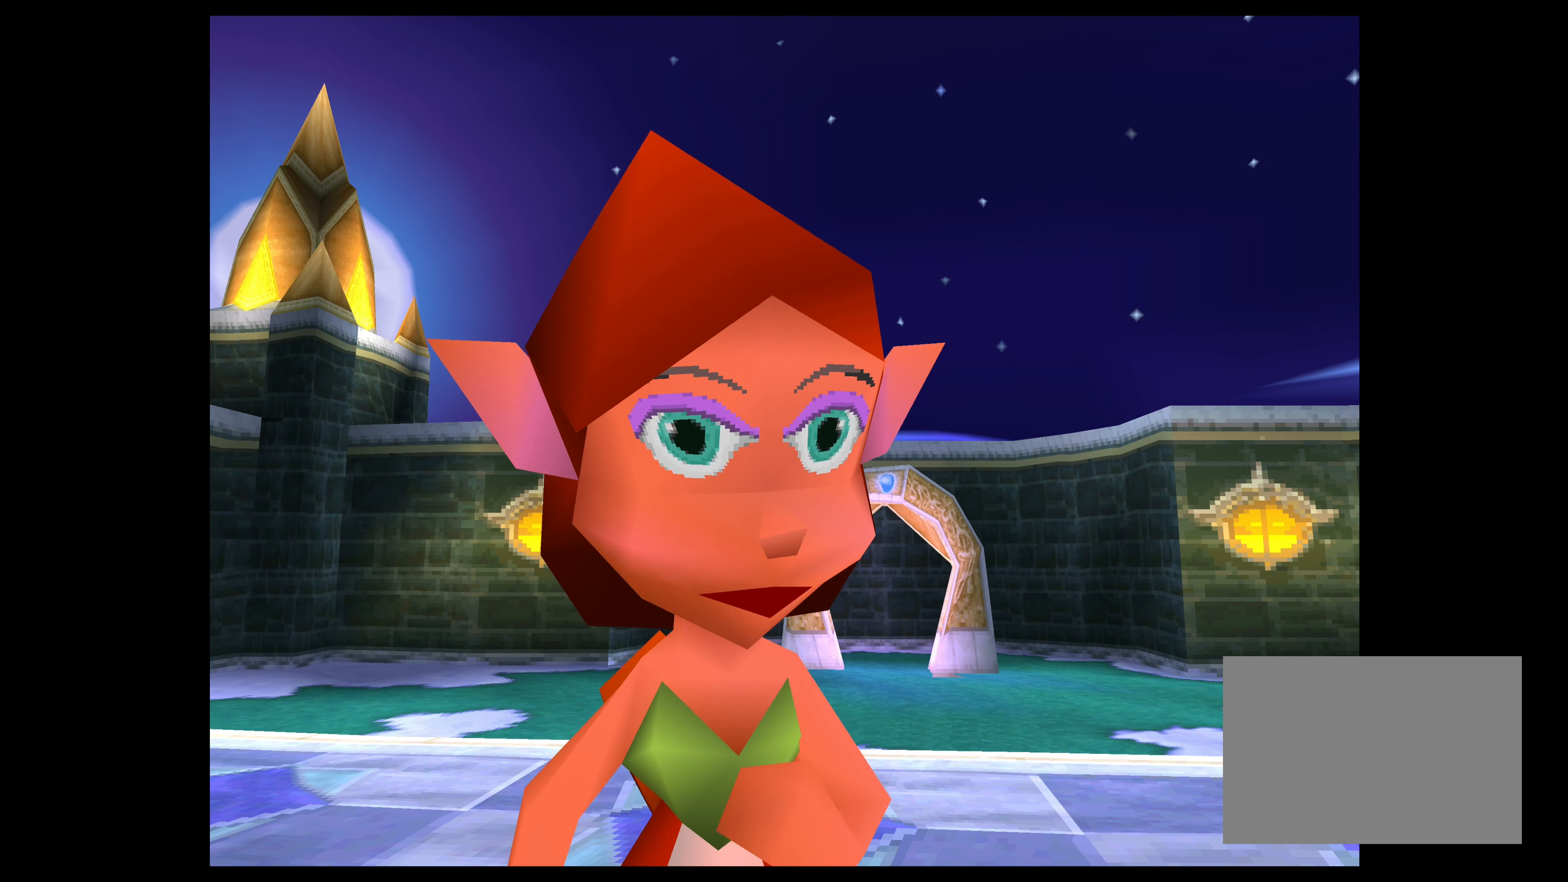
Gameplay with a controller (PlayStation layout); each line is a JSON object with the inputs held at the frame after it. "events" lists button and stick changes between this image and that frame as [ms after this image, input, new state], when the widget could be followed in between. Not read: L2 L3 R2 R3 right_stick.
{"buttons": [], "left_stick": "center", "events": [[216, "CROSS", "down"], [400, "CROSS", "up"]]}
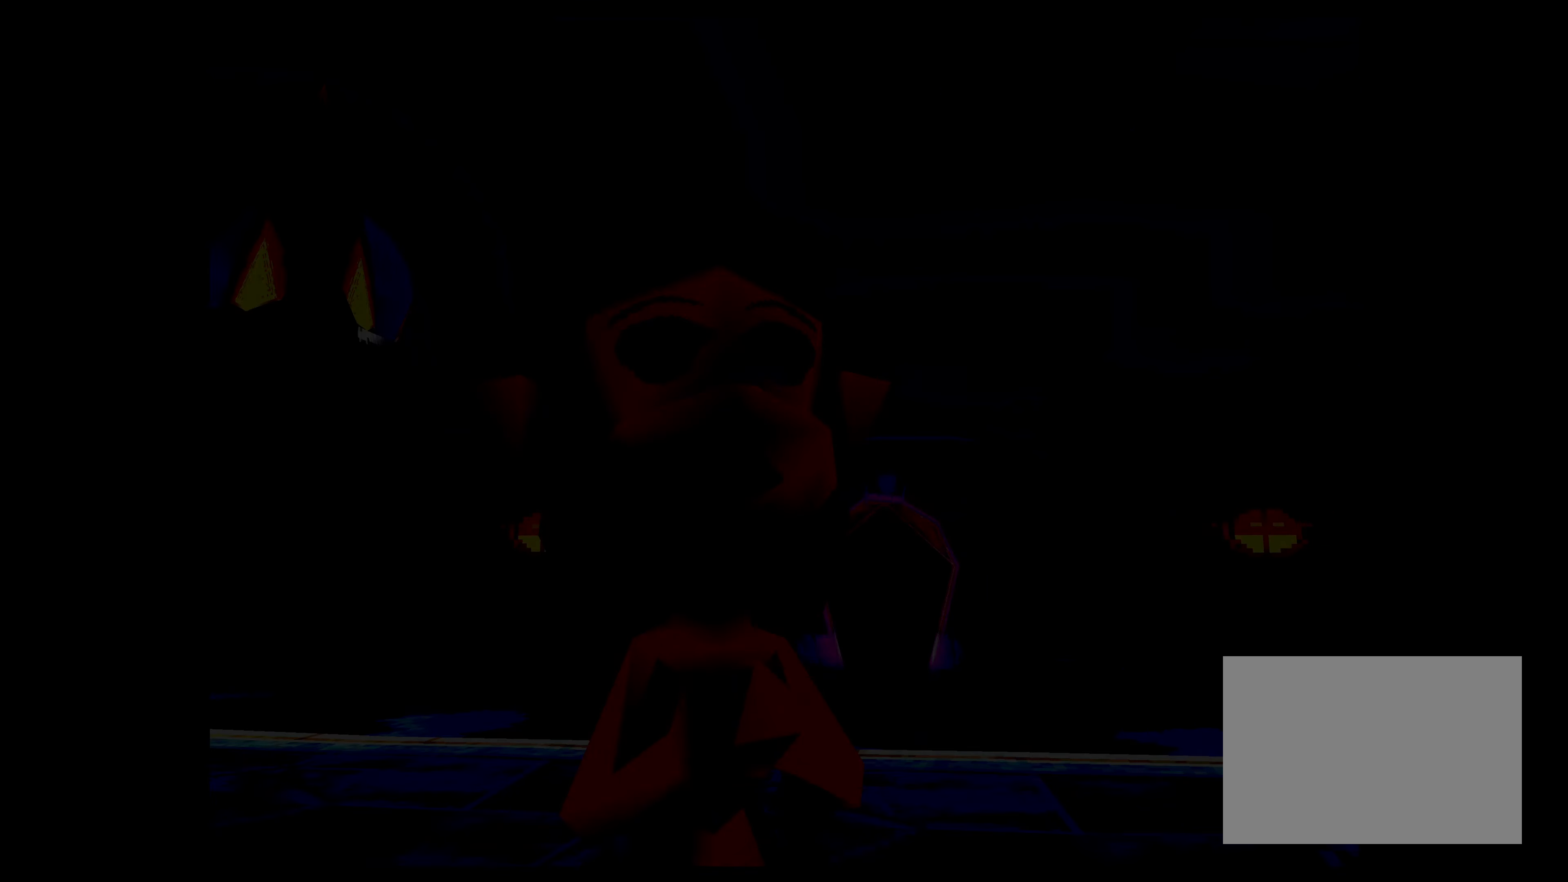
{"buttons": [], "left_stick": "center", "events": []}
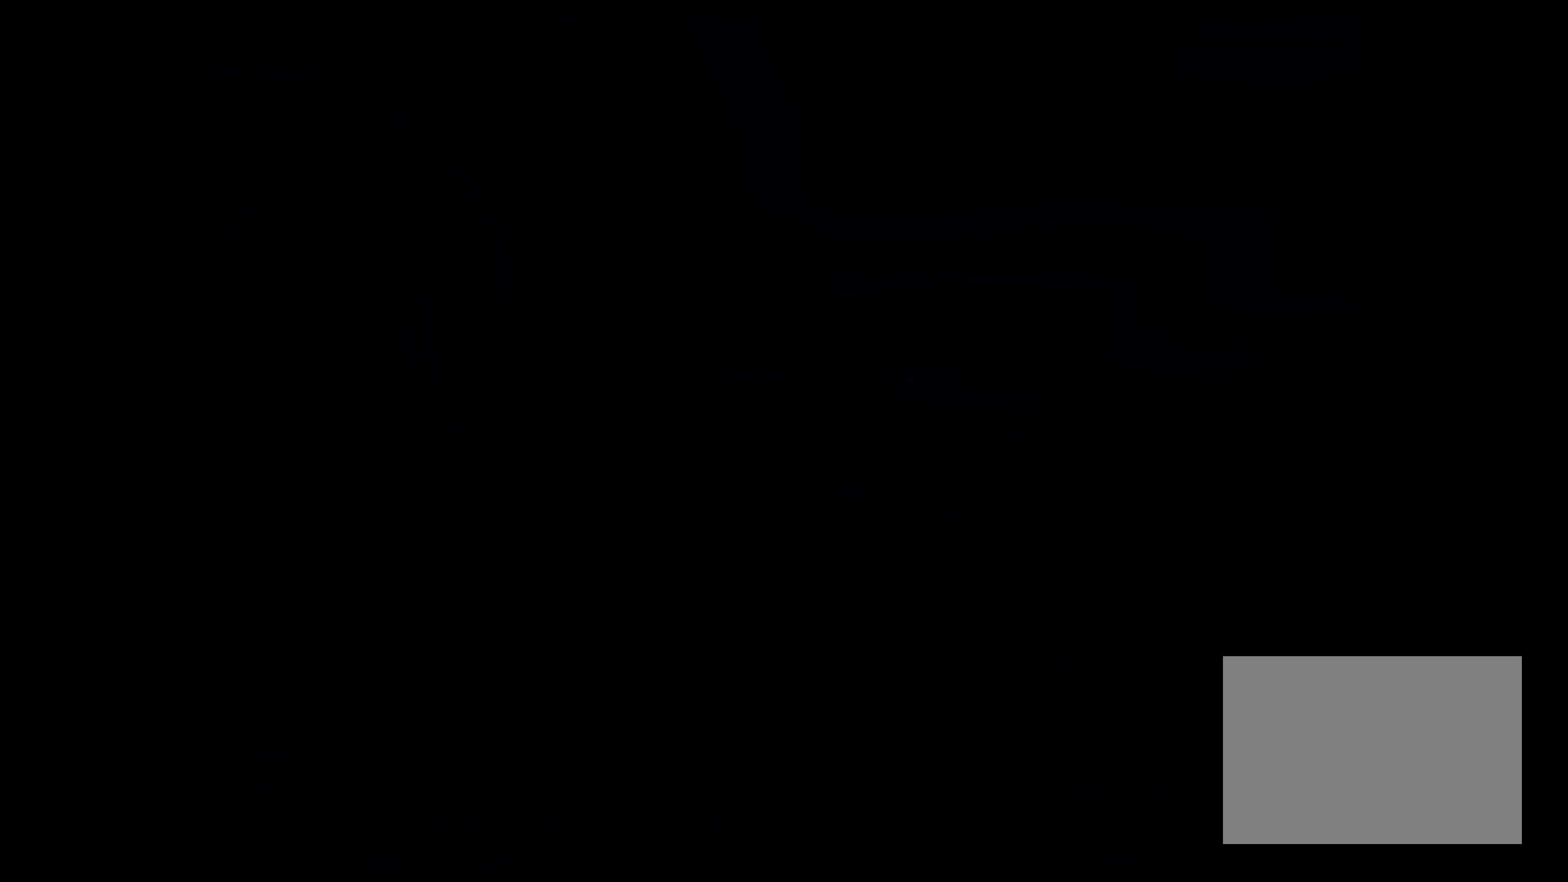
{"buttons": [], "left_stick": "center", "events": []}
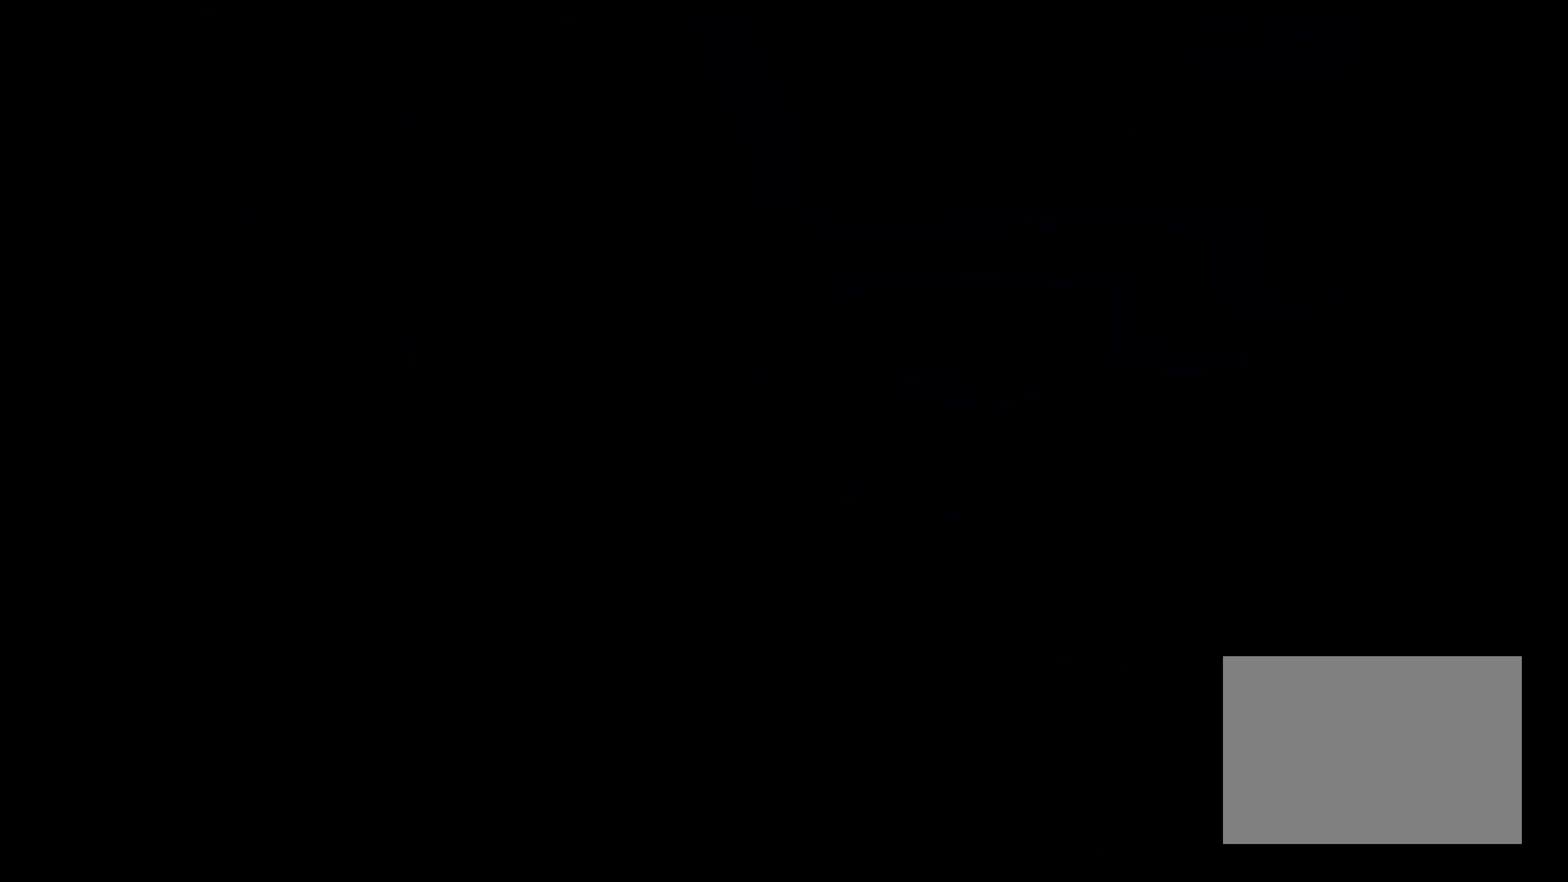
{"buttons": ["CROSS"], "left_stick": "center", "events": [[350, "CROSS", "down"]]}
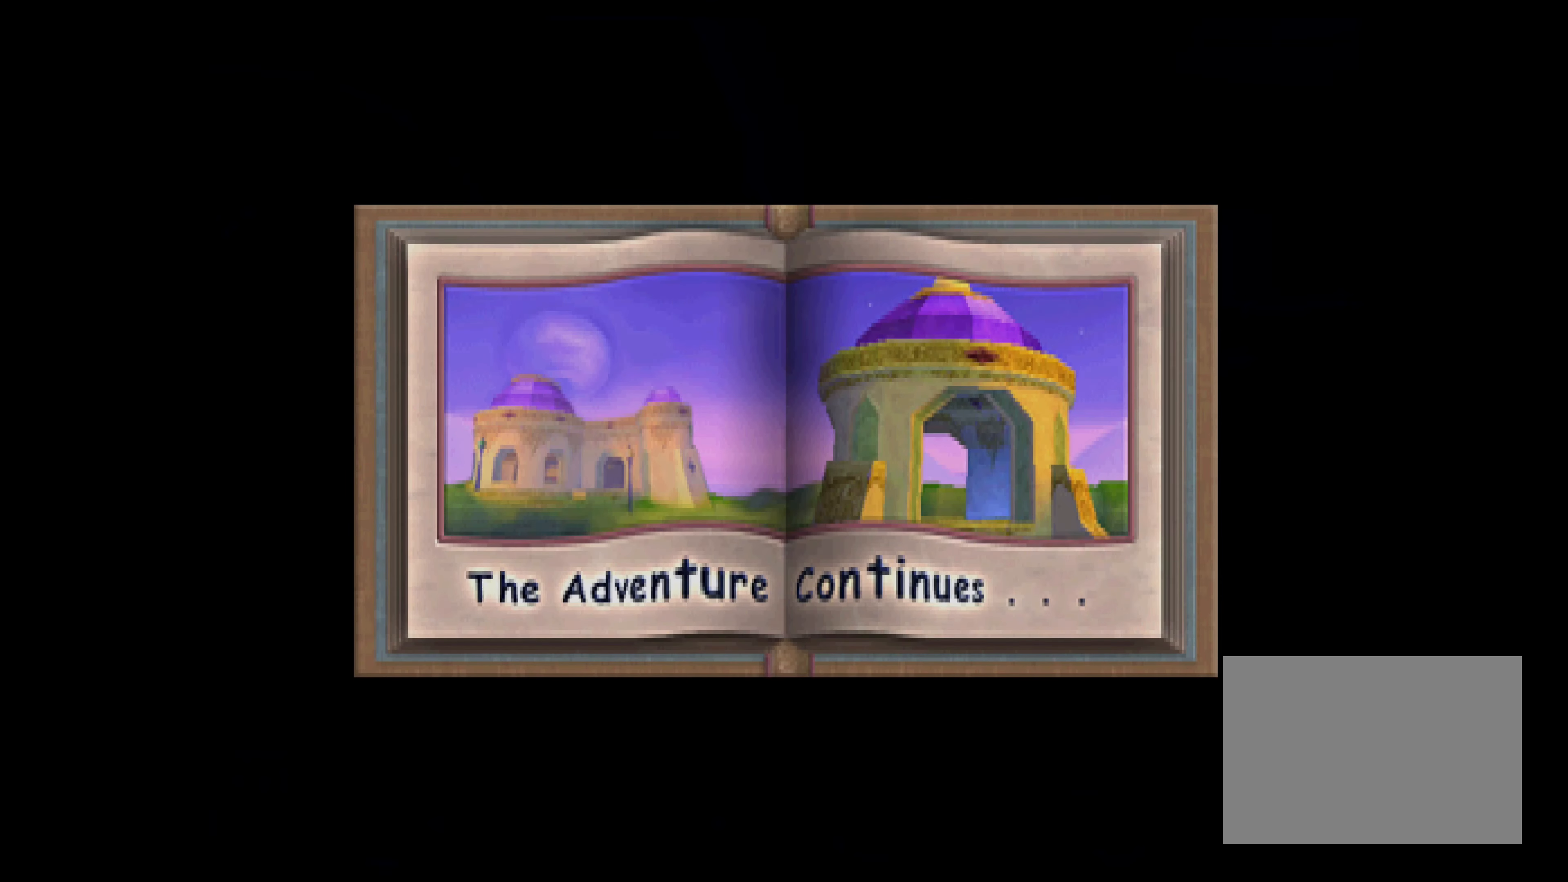
{"buttons": [], "left_stick": "center", "events": [[50, "CROSS", "up"]]}
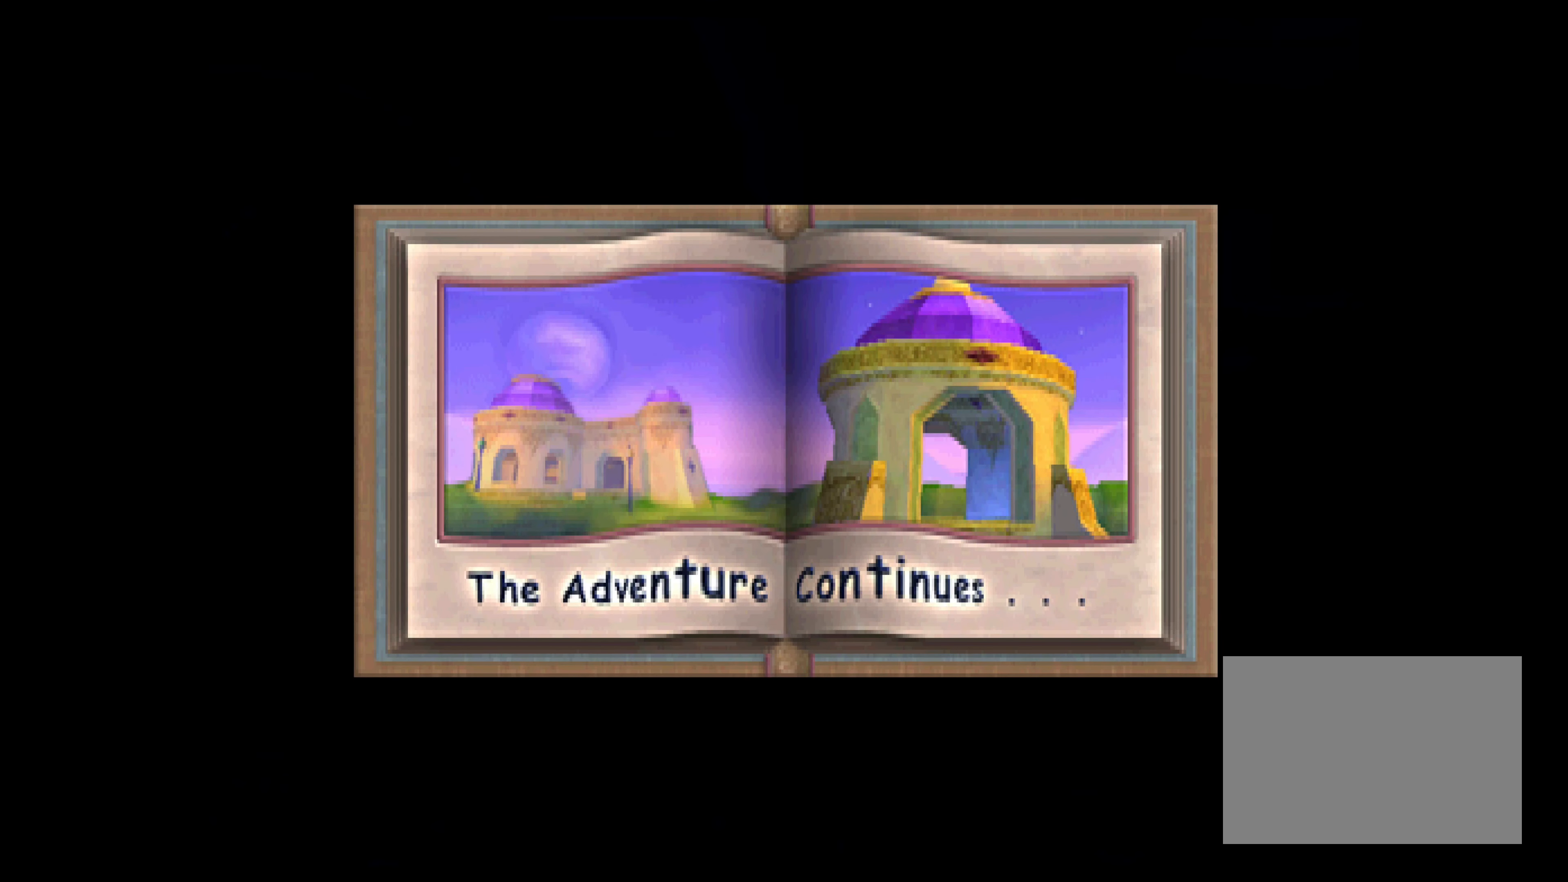
{"buttons": [], "left_stick": "center", "events": [[133, "CROSS", "down"], [333, "CROSS", "up"]]}
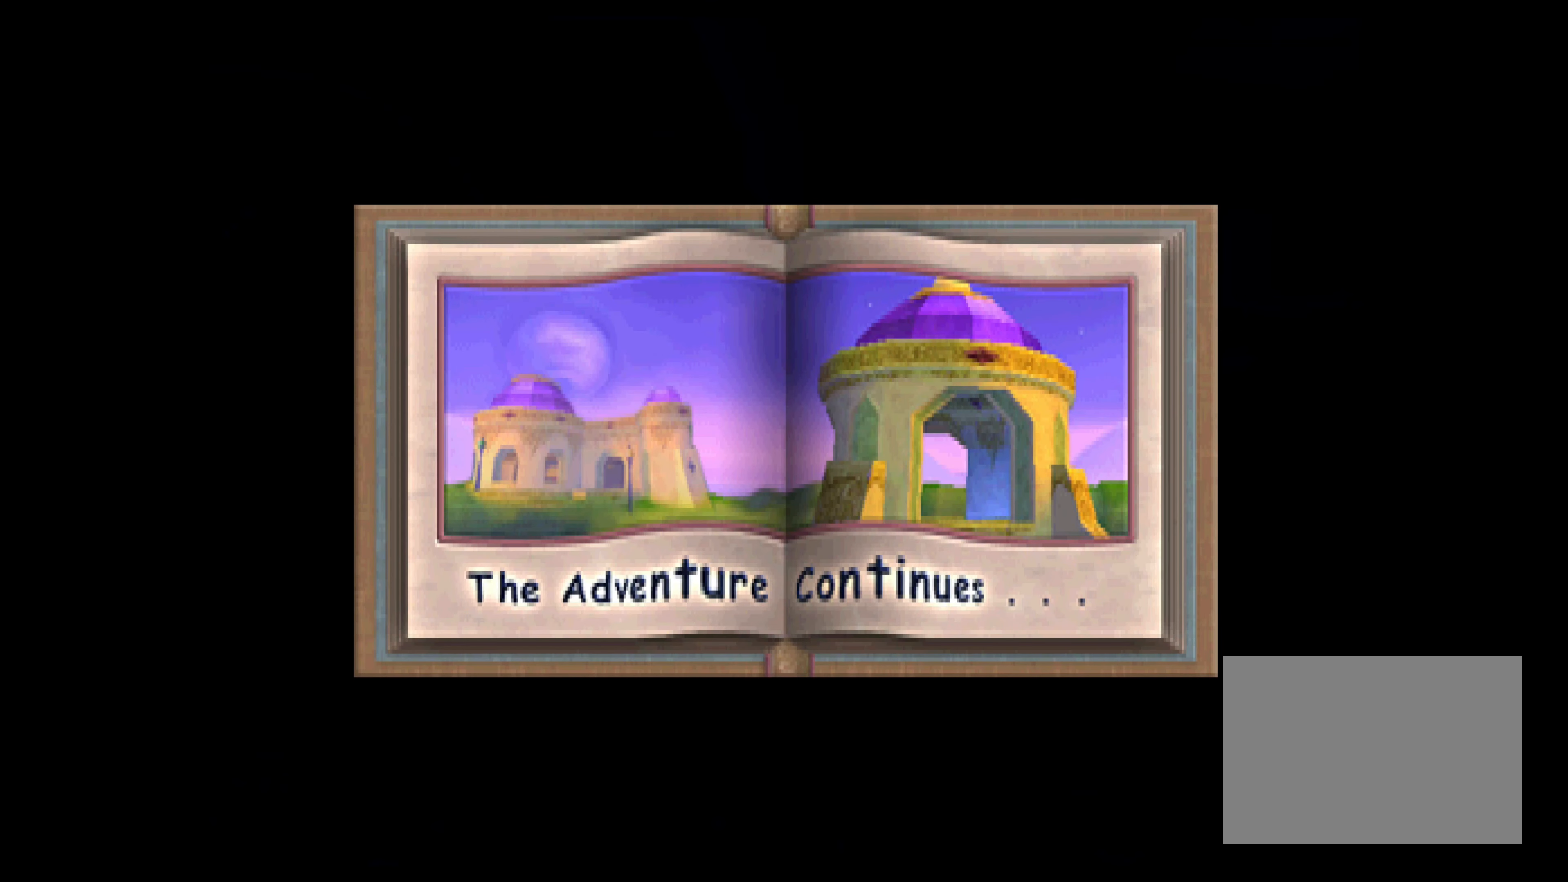
{"buttons": [], "left_stick": "center", "events": []}
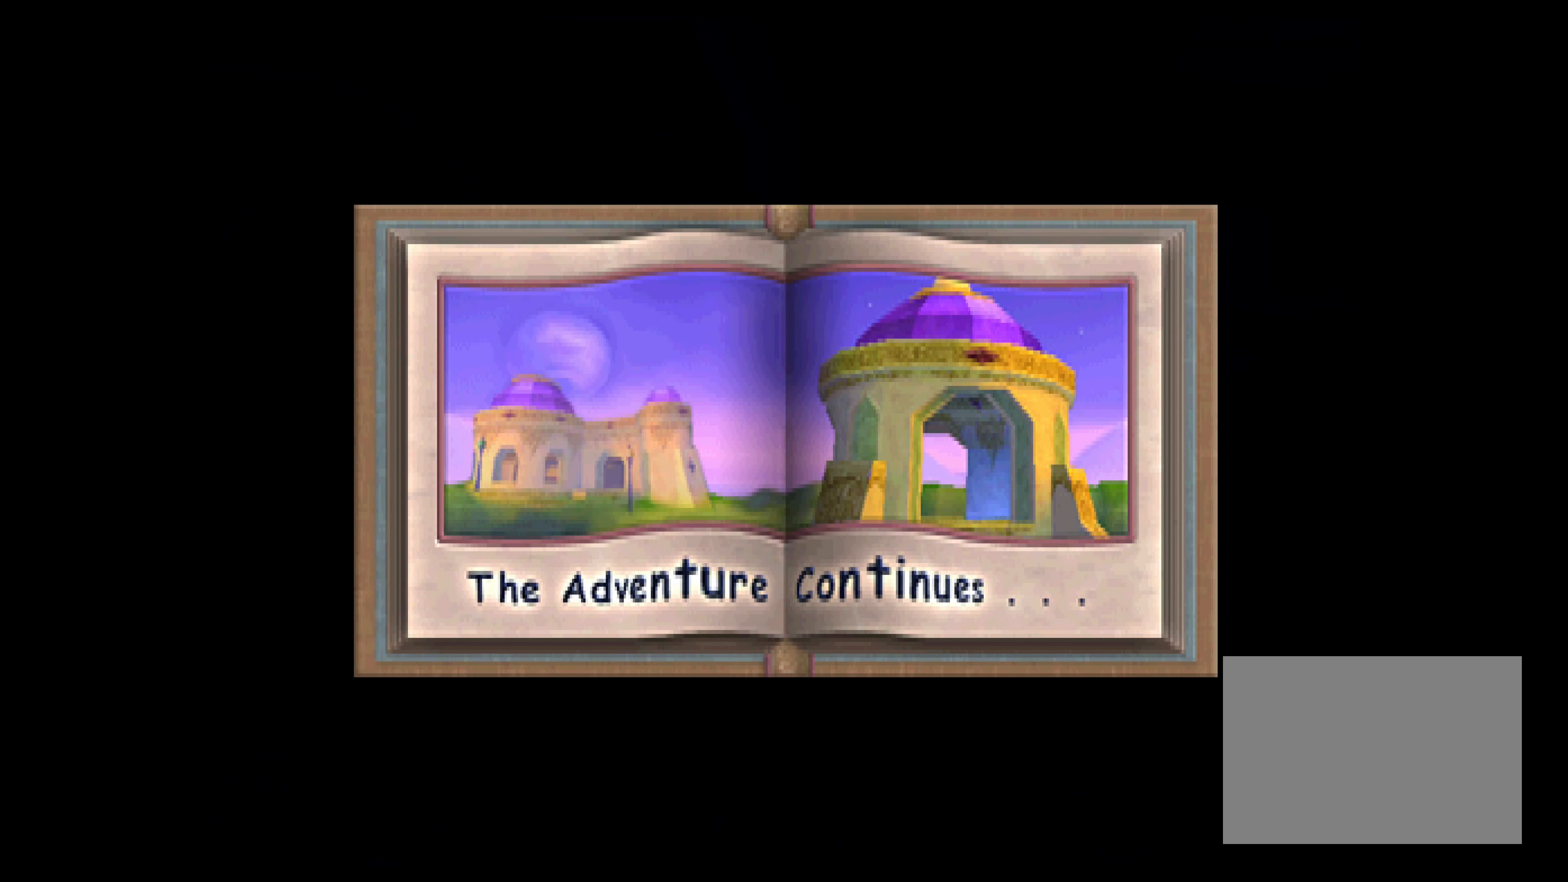
{"buttons": ["CIRCLE"], "left_stick": "center", "events": [[433, "CIRCLE", "down"]]}
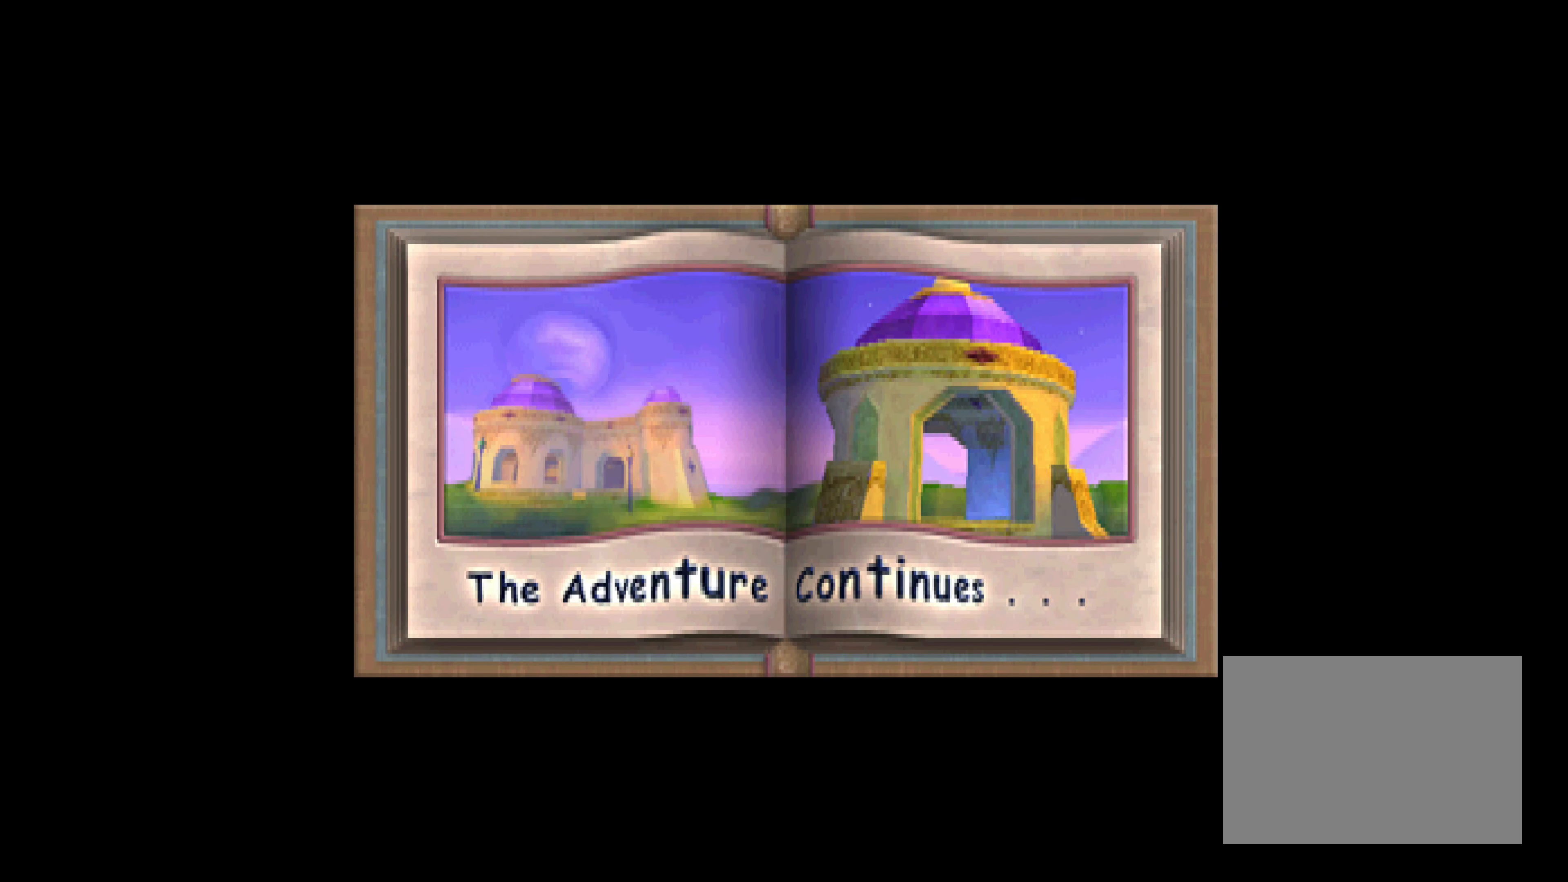
{"buttons": [], "left_stick": "center", "events": [[150, "CIRCLE", "up"]]}
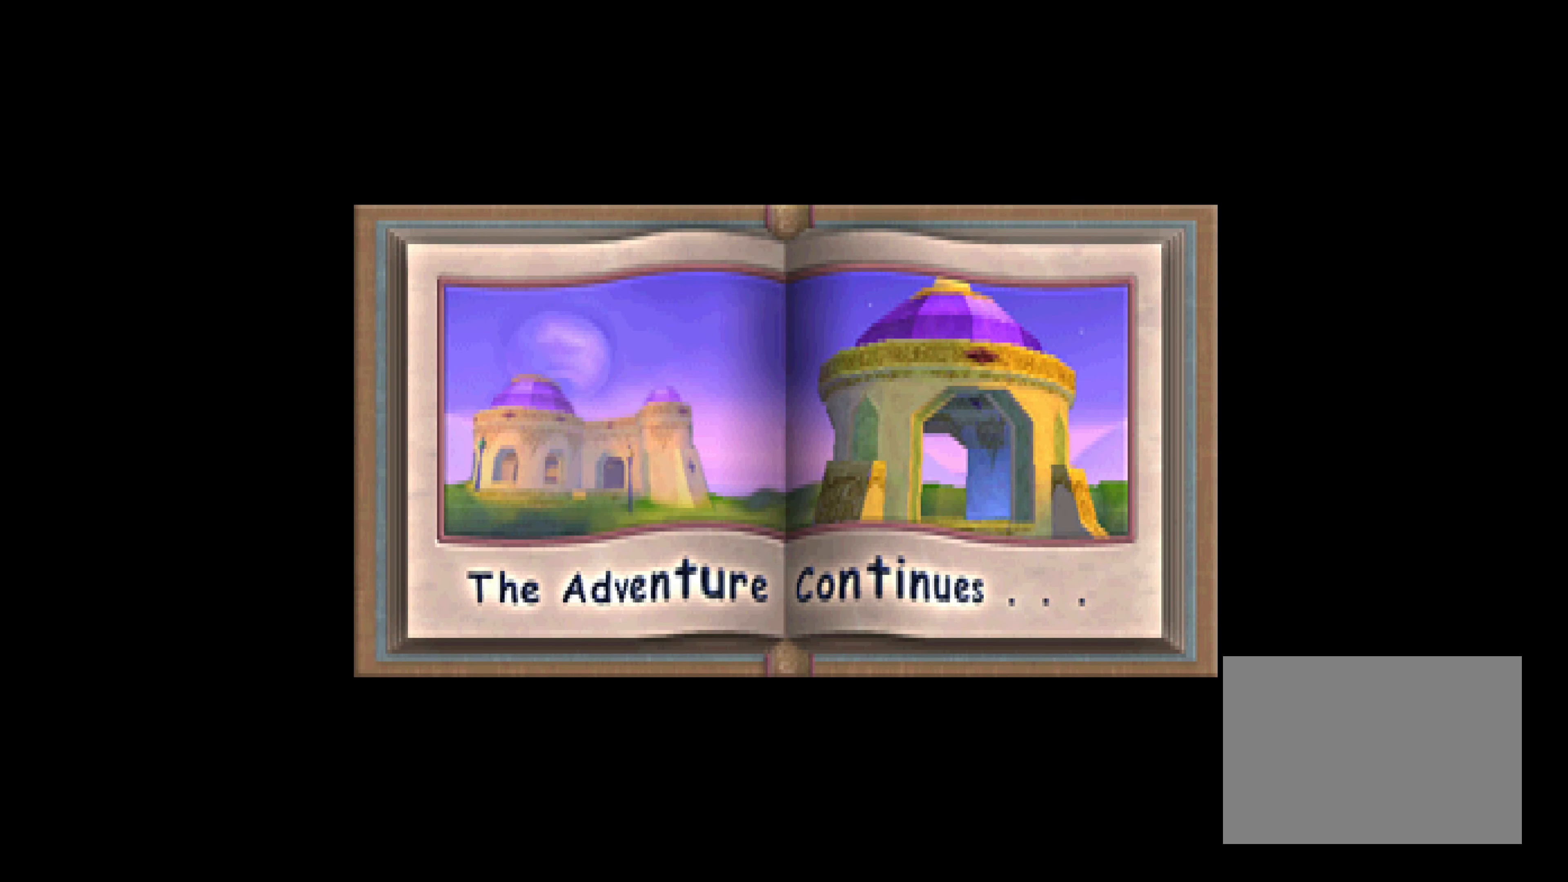
{"buttons": ["CROSS"], "left_stick": "center", "events": [[467, "CROSS", "down"]]}
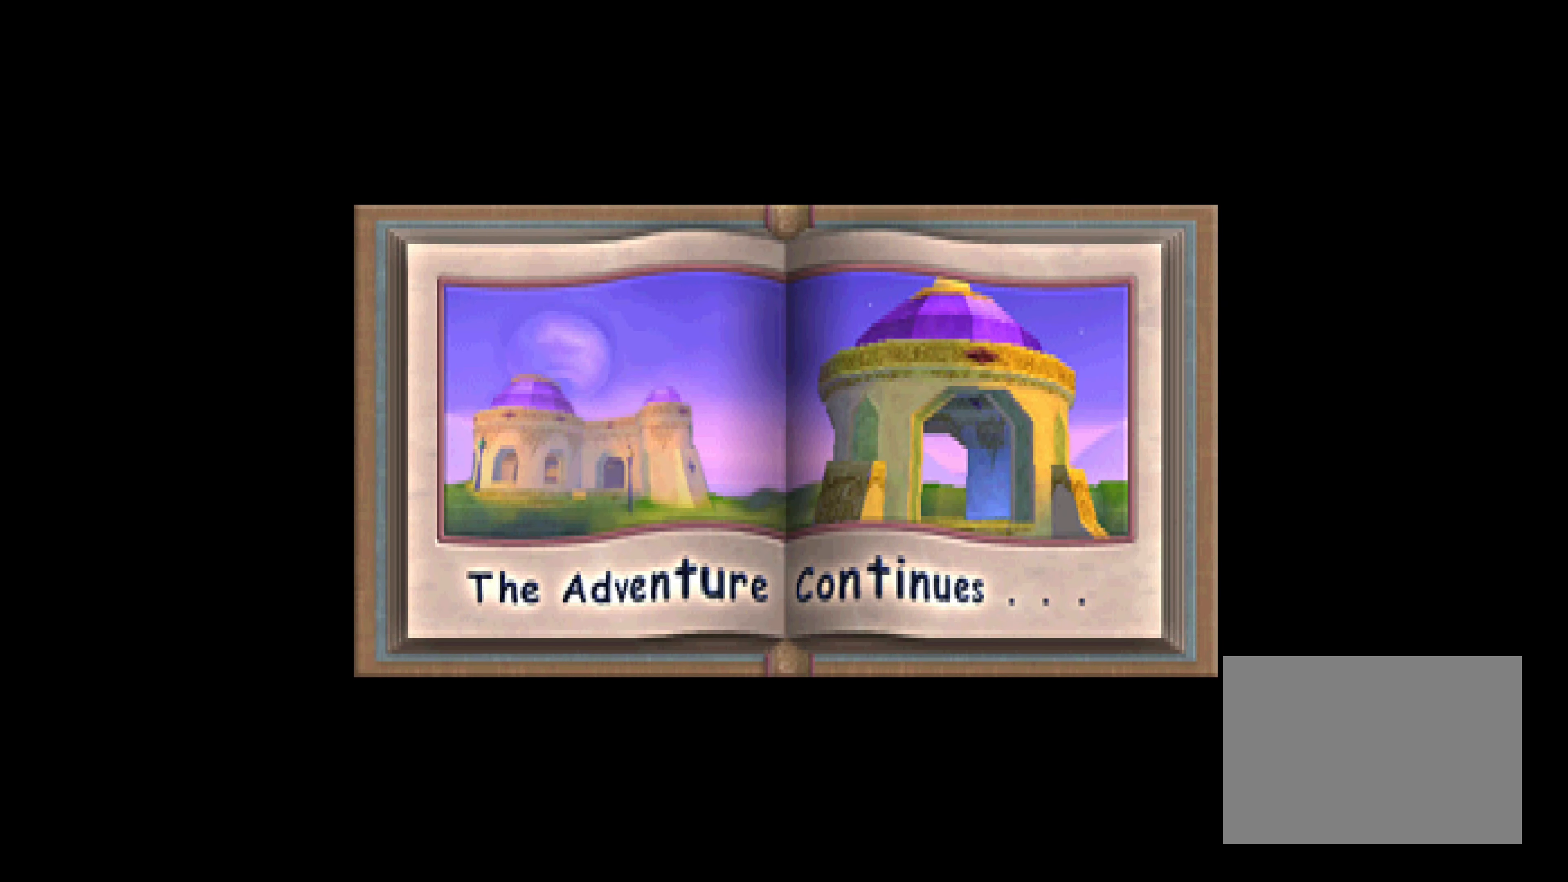
{"buttons": [], "left_stick": "center", "events": [[133, "CROSS", "up"]]}
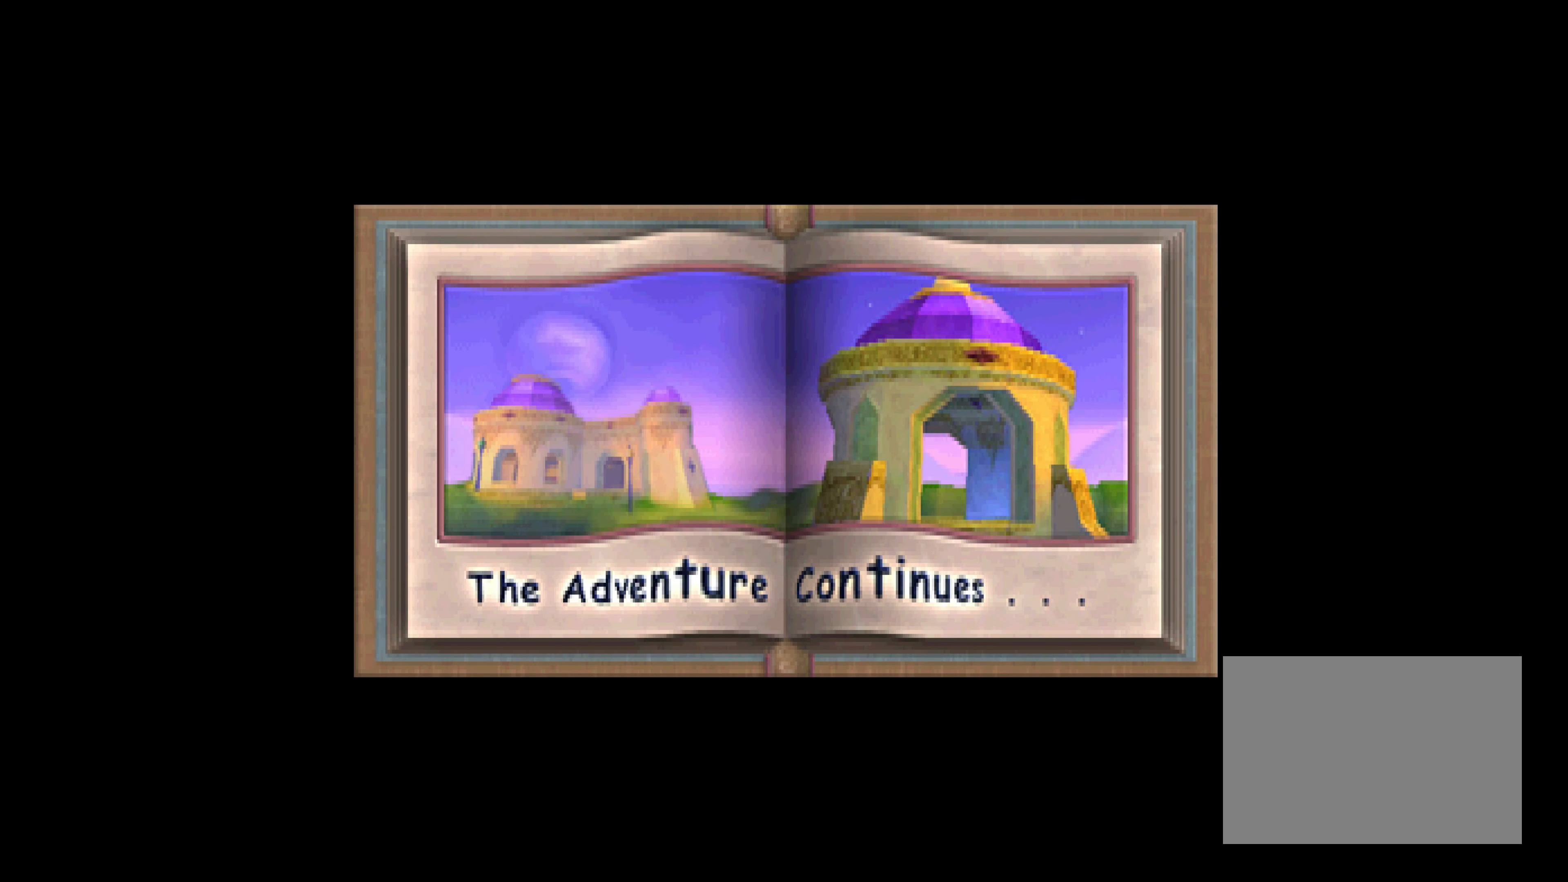
{"buttons": [], "left_stick": "center", "events": []}
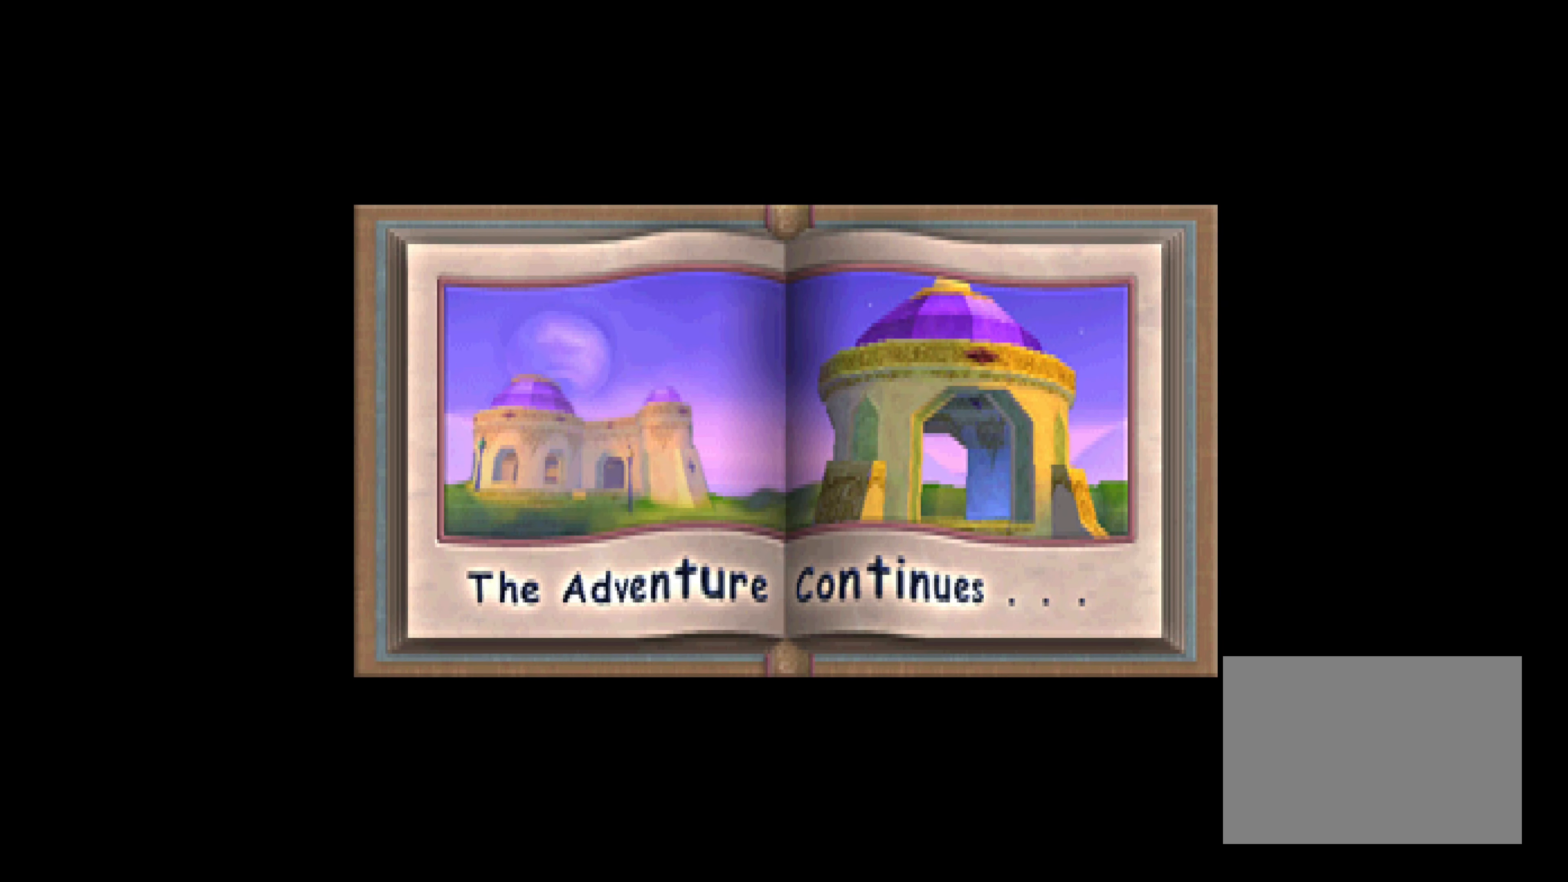
{"buttons": [], "left_stick": "center", "events": [[167, "left_stick", "up-right"], [400, "left_stick", "center"]]}